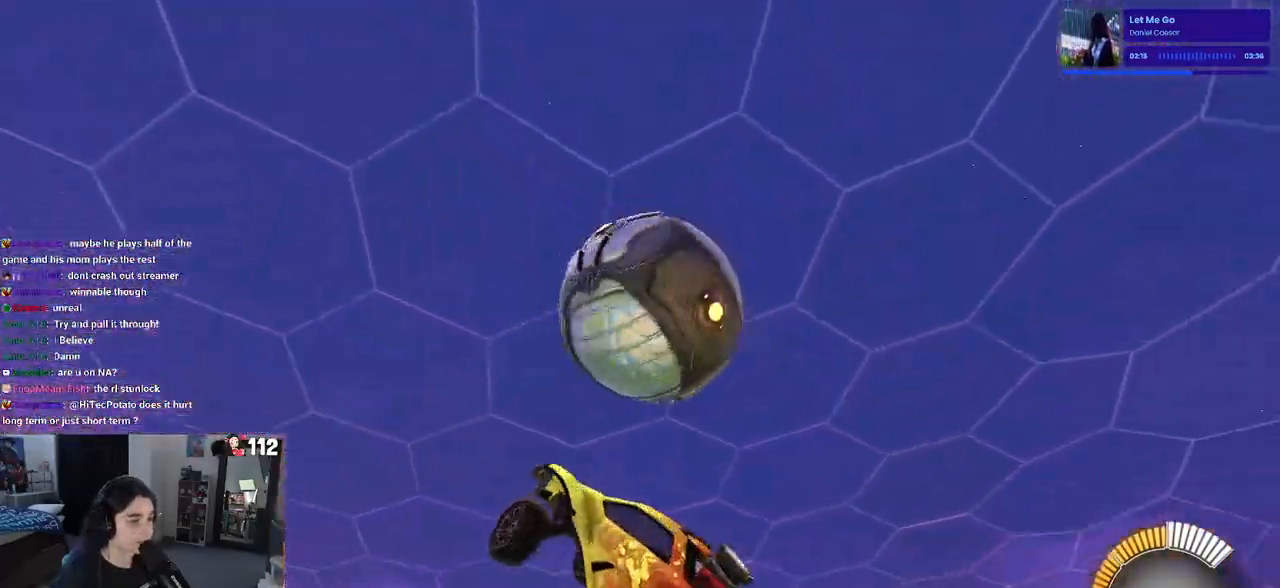
Gameplay with a controller (PlayStation layout); each line is a JSON object with the inputs held at the frame after it. "events" lists button and stick changes between this image and that frame as [ms after this image, input, new state], when the widget could be followed in between.
{"buttons": ["L1", "R1"], "left_stick": "left", "right_stick": "center", "events": [[133, "left_stick", "up-right"], [267, "left_stick", "up"], [383, "left_stick", "up-left"], [483, "left_stick", "left"]]}
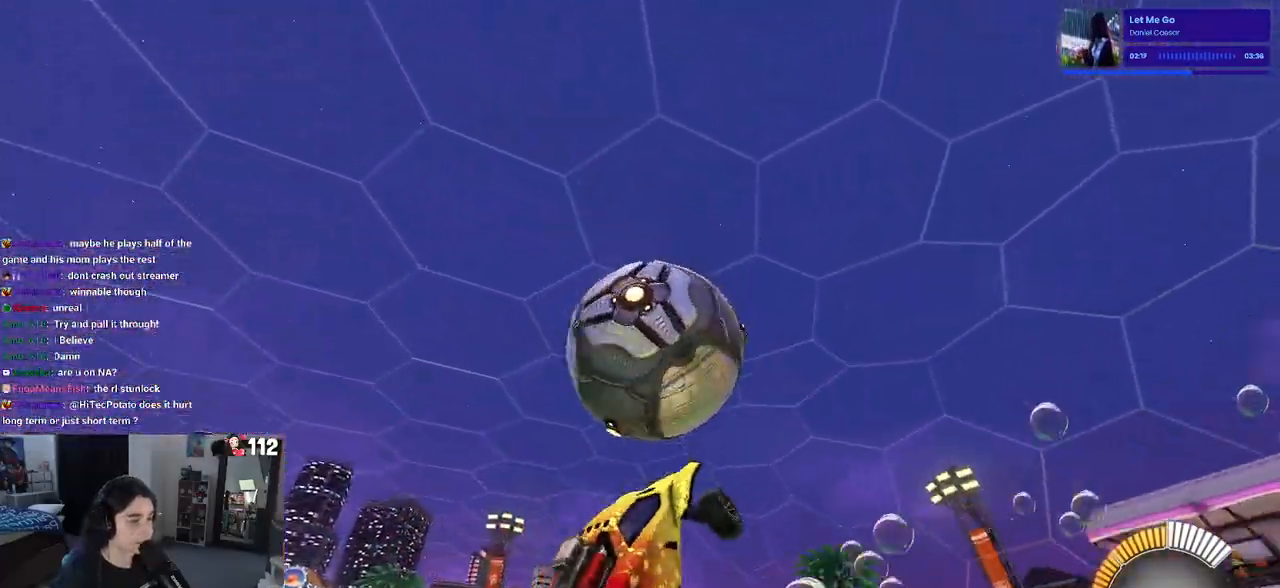
{"buttons": ["R1"], "left_stick": "down", "right_stick": "center", "events": [[83, "left_stick", "up-left"], [167, "L1", "up"], [183, "CROSS", "down"], [233, "left_stick", "down"], [300, "CROSS", "up"]]}
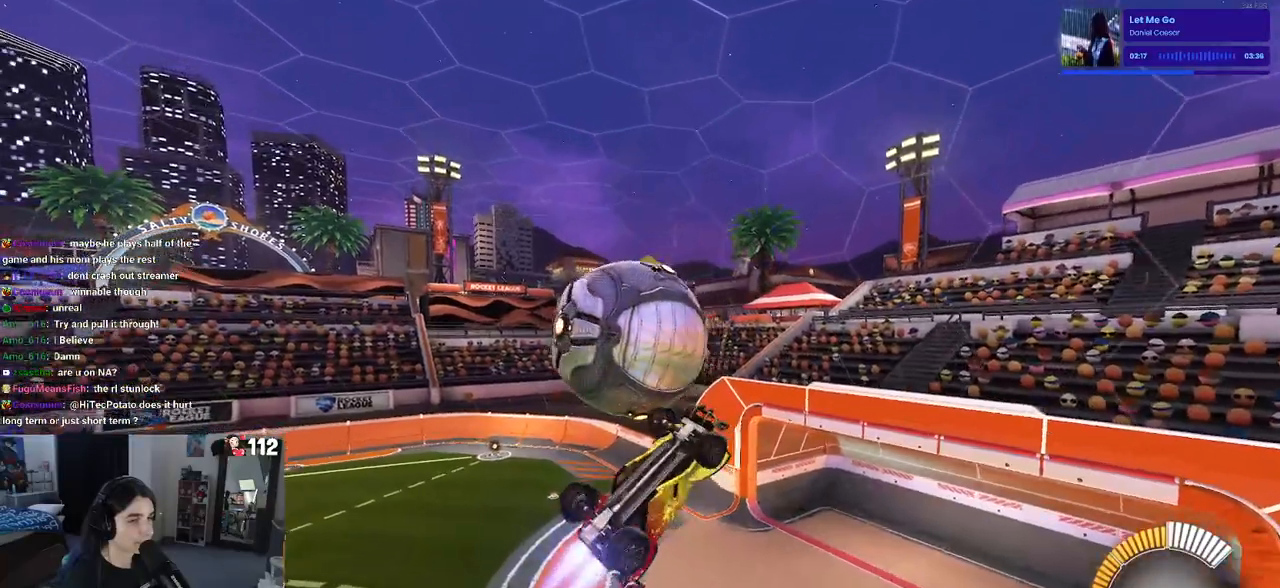
{"buttons": [], "left_stick": "center", "right_stick": "center", "events": [[17, "left_stick", "down-right"], [67, "R1", "up"], [150, "left_stick", "center"]]}
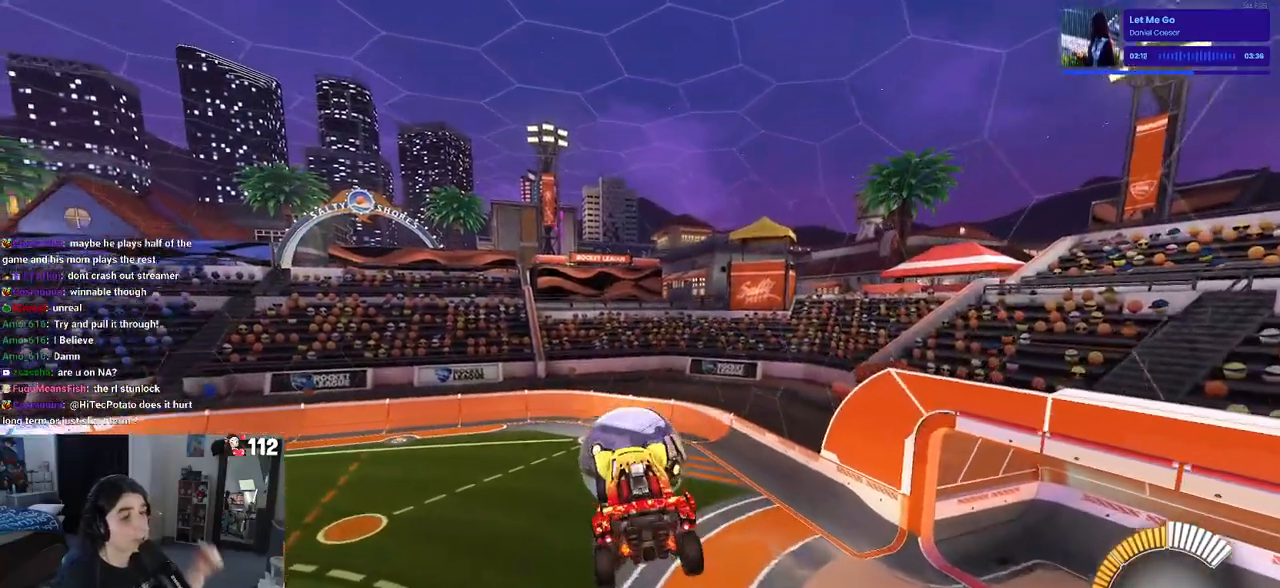
{"buttons": [], "left_stick": "center", "right_stick": "center", "events": []}
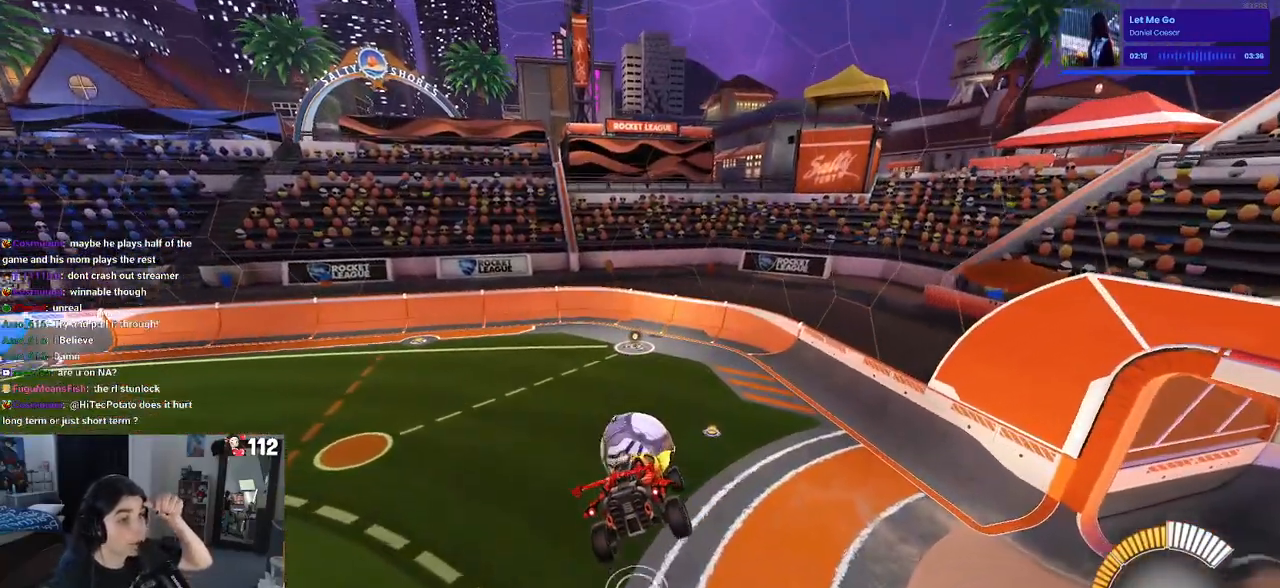
{"buttons": [], "left_stick": "center", "right_stick": "center", "events": []}
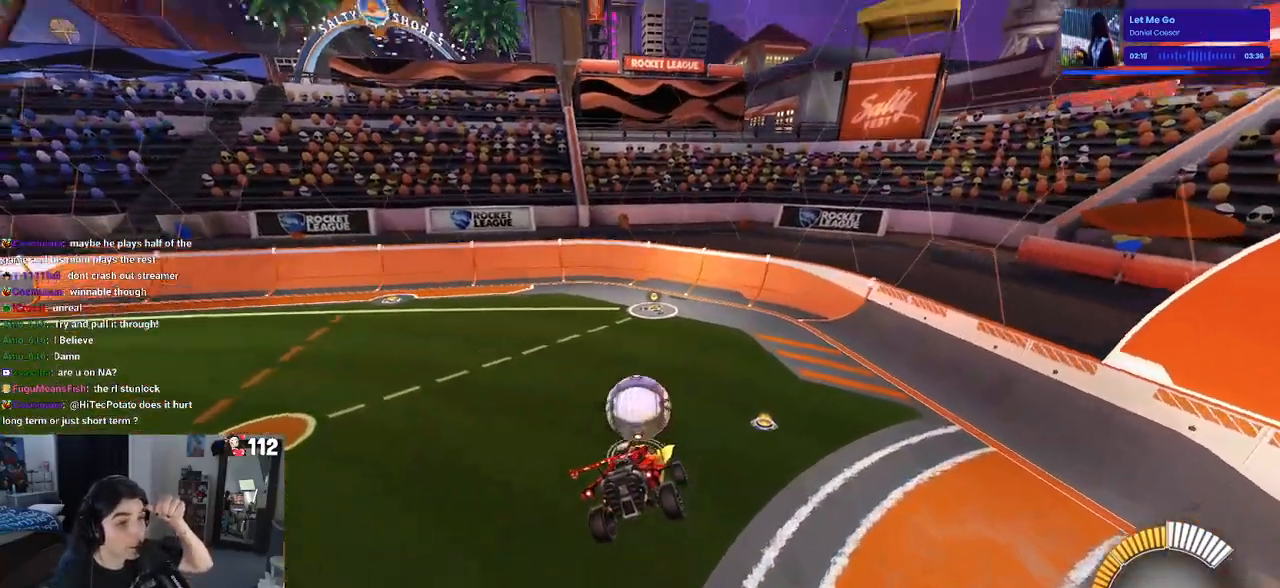
{"buttons": [], "left_stick": "center", "right_stick": "center", "events": []}
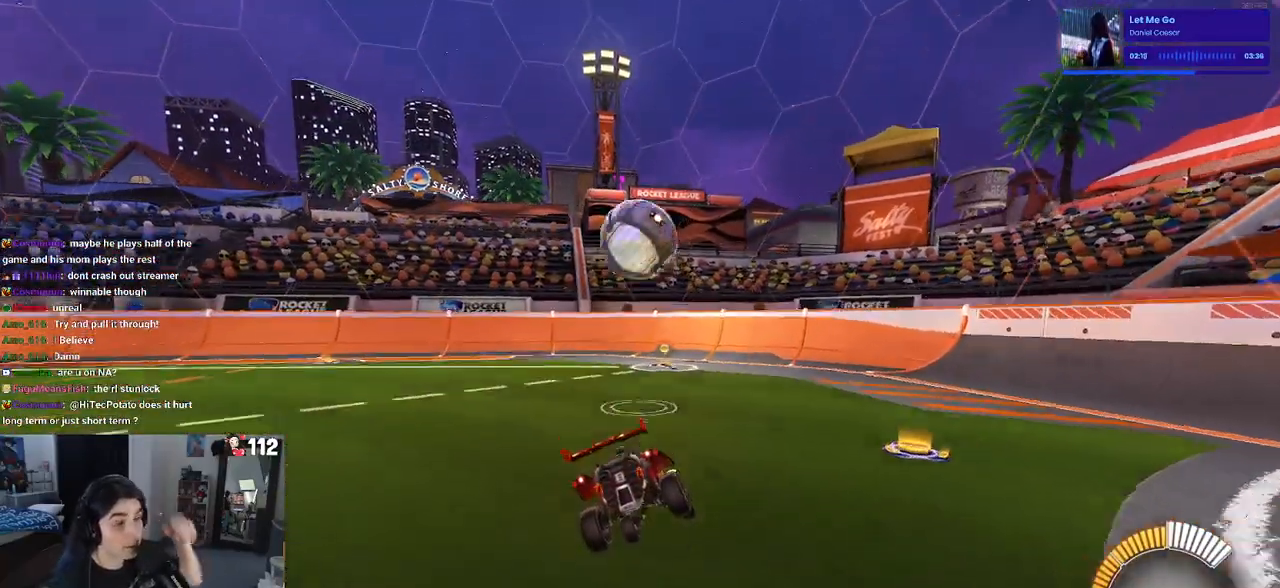
{"buttons": [], "left_stick": "center", "right_stick": "center", "events": []}
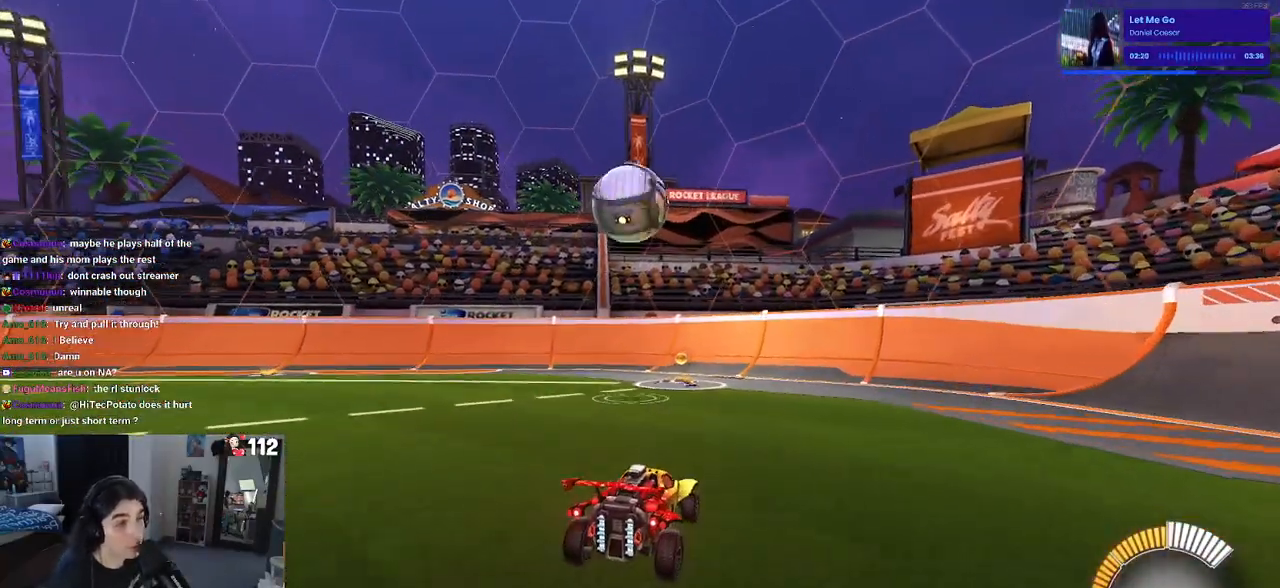
{"buttons": [], "left_stick": "center", "right_stick": "center", "events": []}
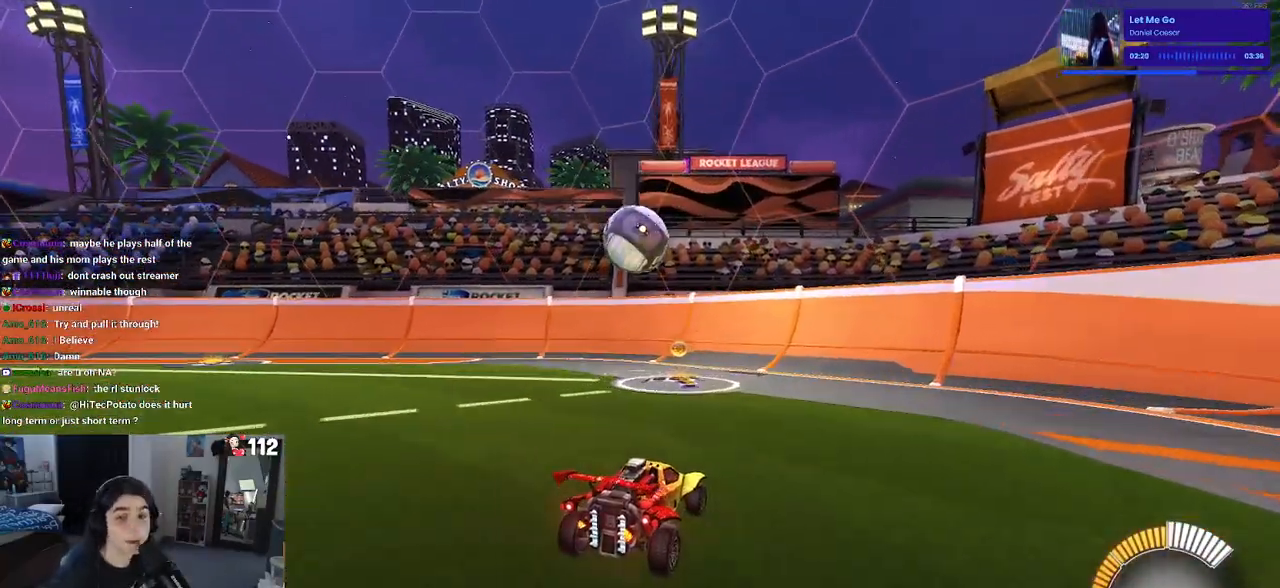
{"buttons": [], "left_stick": "center", "right_stick": "center", "events": []}
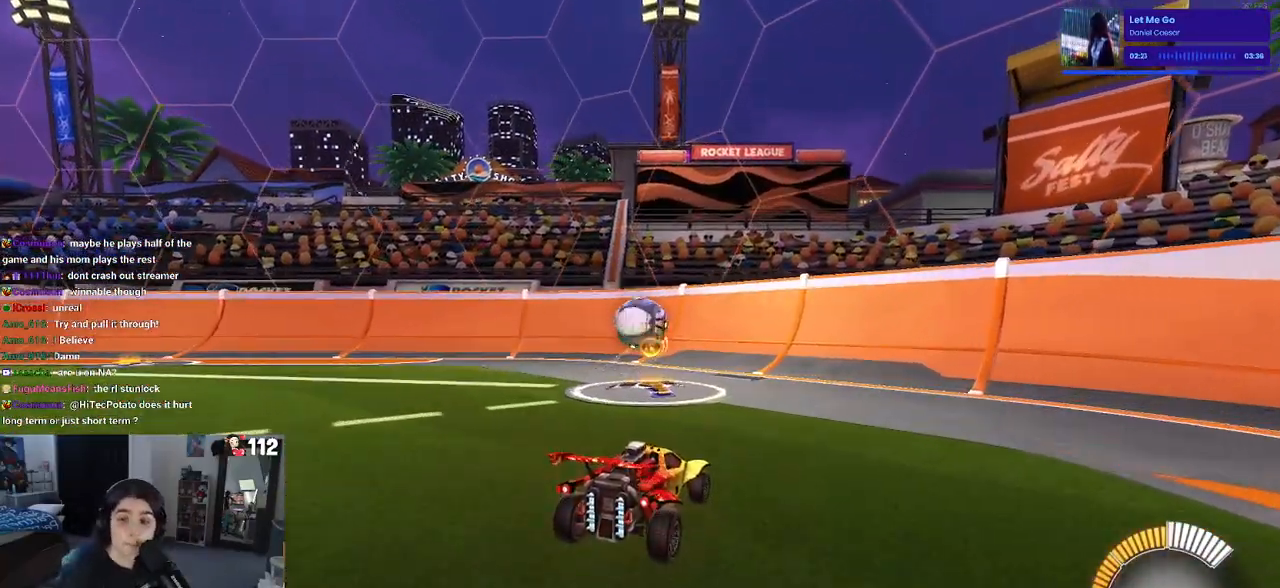
{"buttons": ["R2"], "left_stick": "up-left", "right_stick": "center", "events": [[17, "R2", "down"], [400, "left_stick", "up-left"]]}
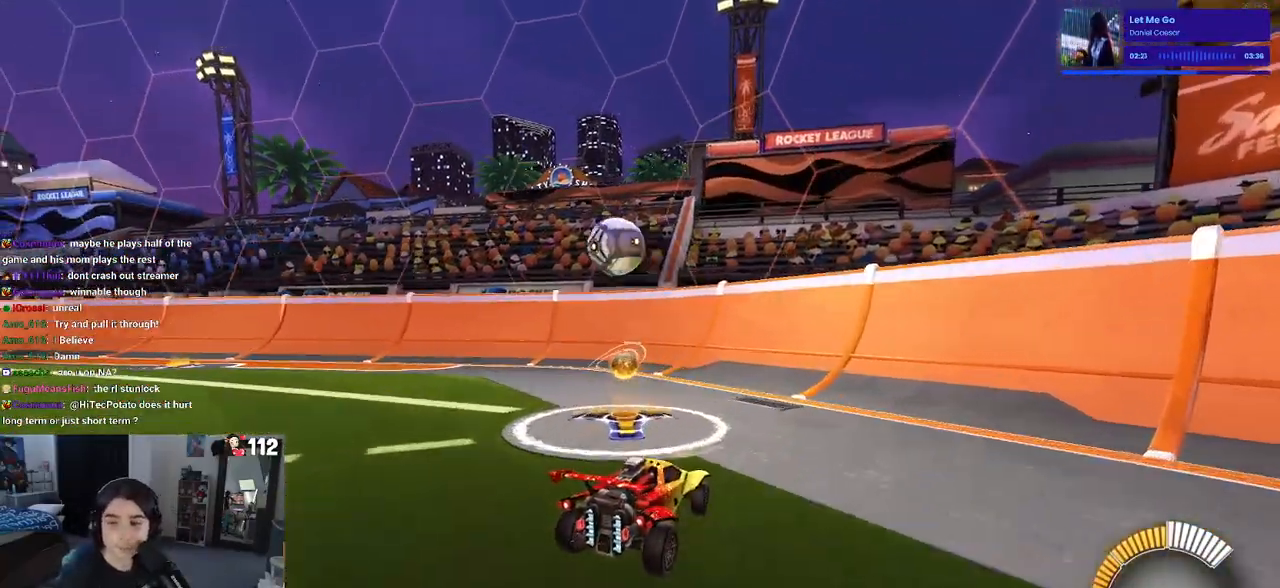
{"buttons": ["R2"], "left_stick": "center", "right_stick": "center", "events": [[17, "left_stick", "left"], [500, "left_stick", "center"]]}
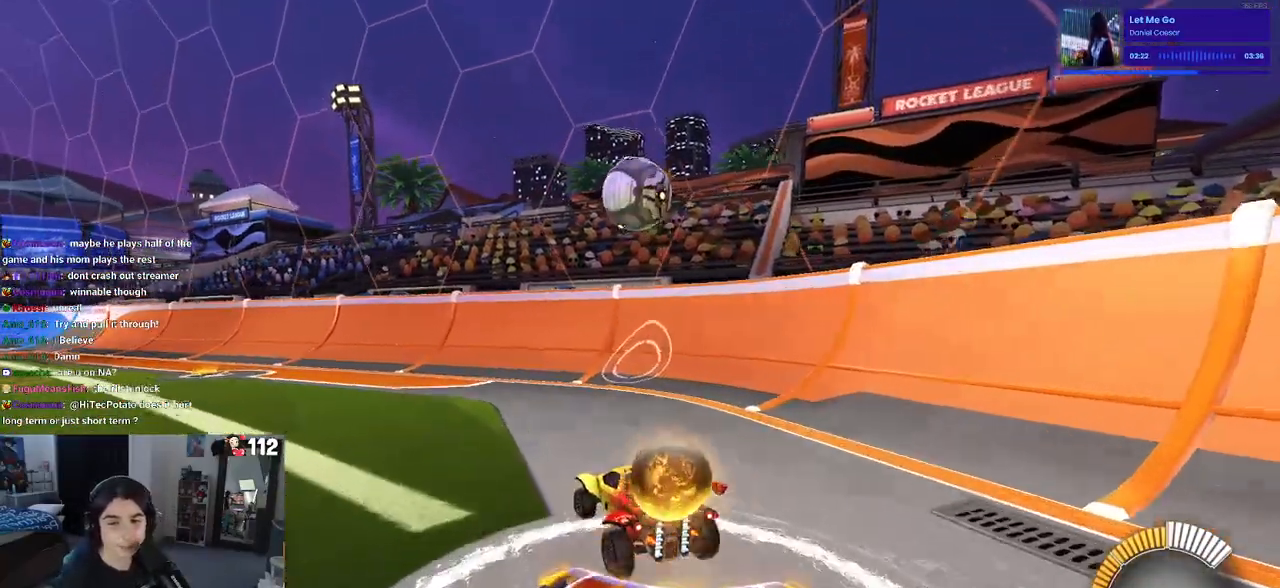
{"buttons": ["L2"], "left_stick": "right", "right_stick": "center", "events": [[250, "R2", "up"], [417, "left_stick", "right"], [483, "L2", "down"]]}
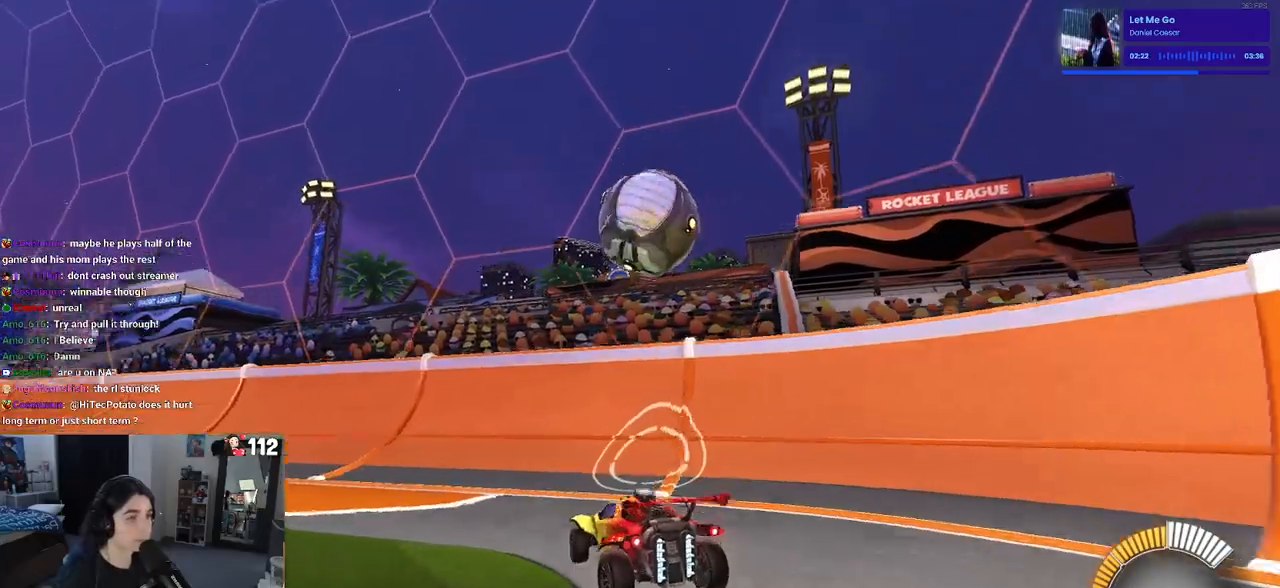
{"buttons": ["R1", "R2"], "left_stick": "center", "right_stick": "center", "events": [[67, "left_stick", "center"], [133, "L2", "up"], [133, "R2", "down"], [167, "R1", "down"], [217, "CROSS", "down"], [217, "left_stick", "down-left"], [333, "left_stick", "down"], [417, "CROSS", "up"], [500, "left_stick", "center"]]}
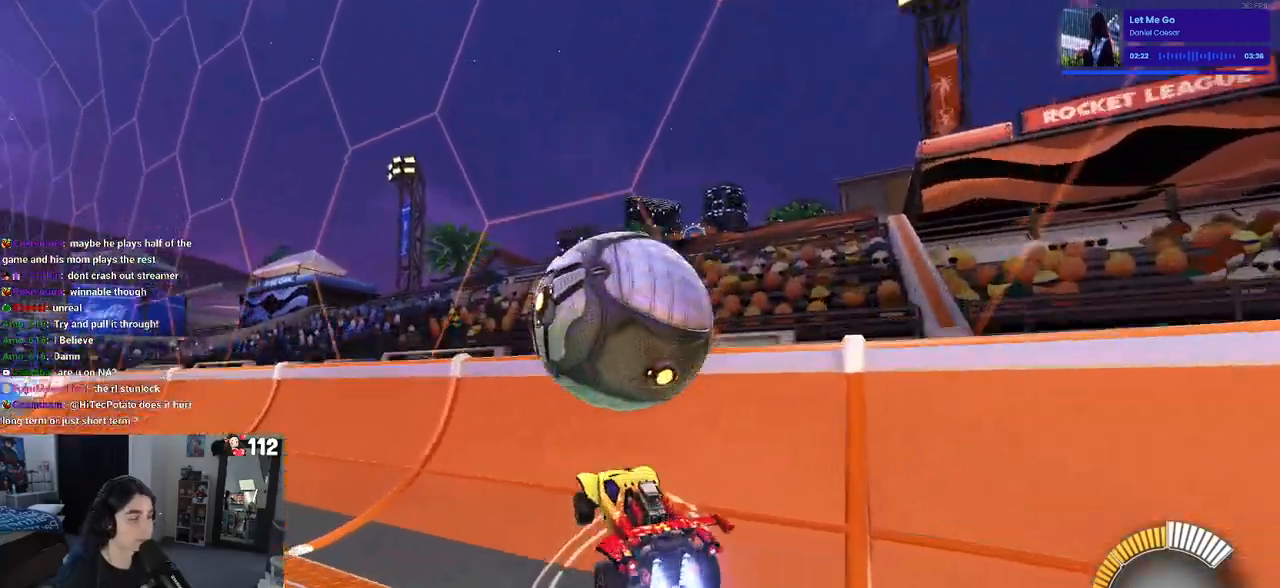
{"buttons": ["R2"], "left_stick": "left", "right_stick": "center", "events": [[17, "L1", "down"], [17, "left_stick", "up-left"], [233, "L1", "up"], [317, "left_stick", "left"], [483, "R1", "up"]]}
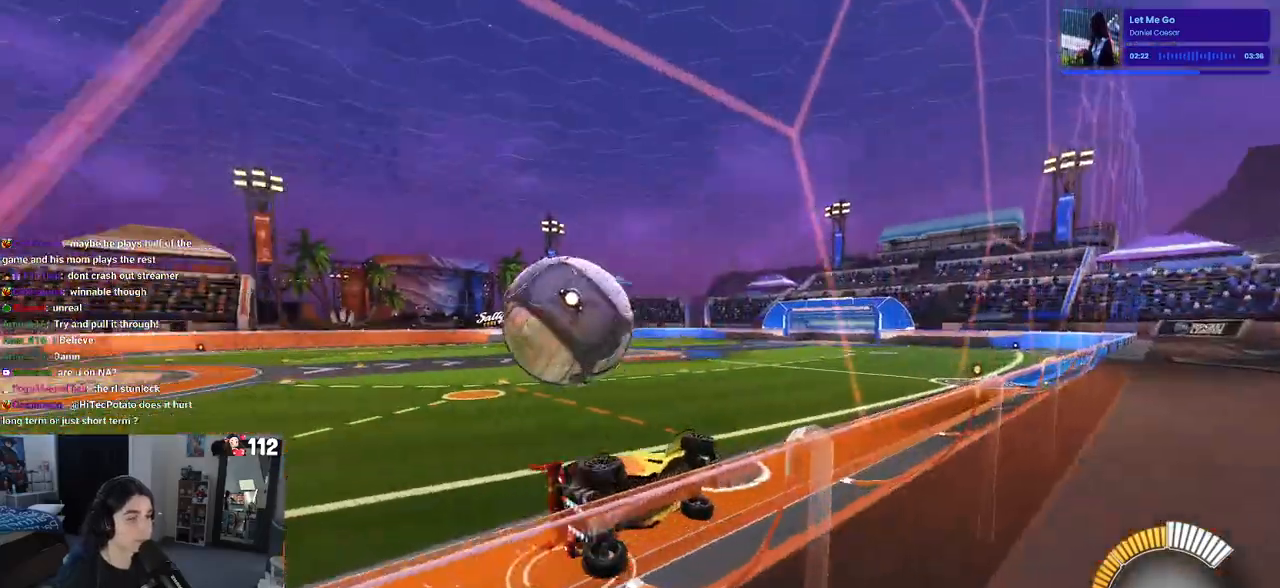
{"buttons": ["R2"], "left_stick": "center", "right_stick": "center", "events": [[350, "left_stick", "center"]]}
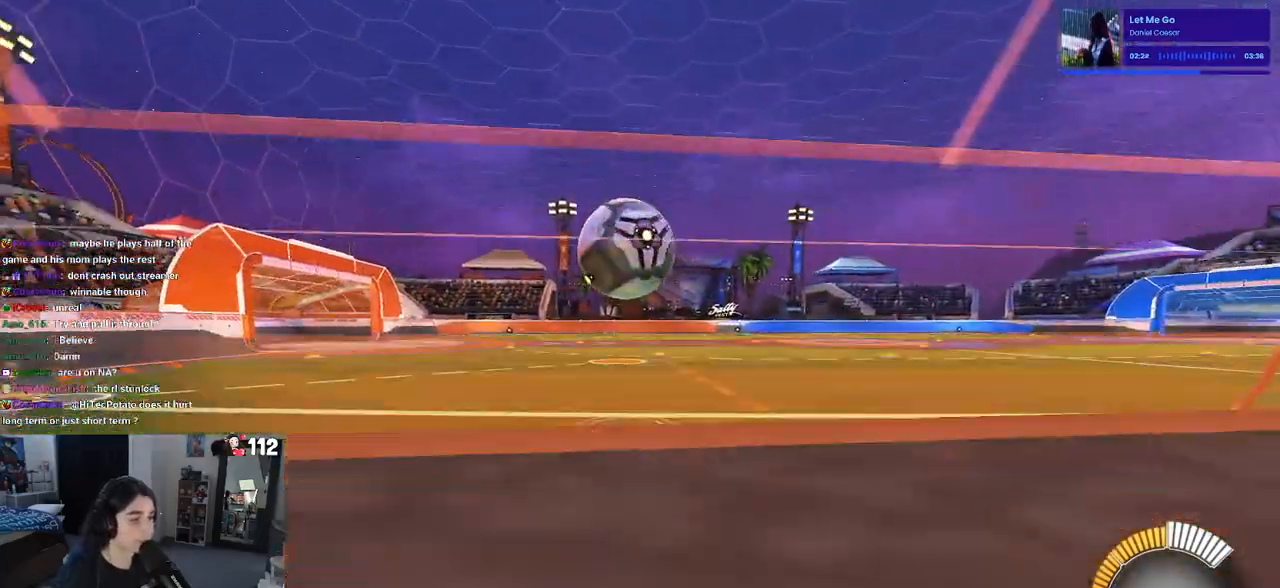
{"buttons": ["R2"], "left_stick": "left", "right_stick": "center", "events": [[33, "R1", "down"], [33, "TRIANGLE", "down"], [133, "TRIANGLE", "up"], [250, "left_stick", "left"], [417, "R1", "up"]]}
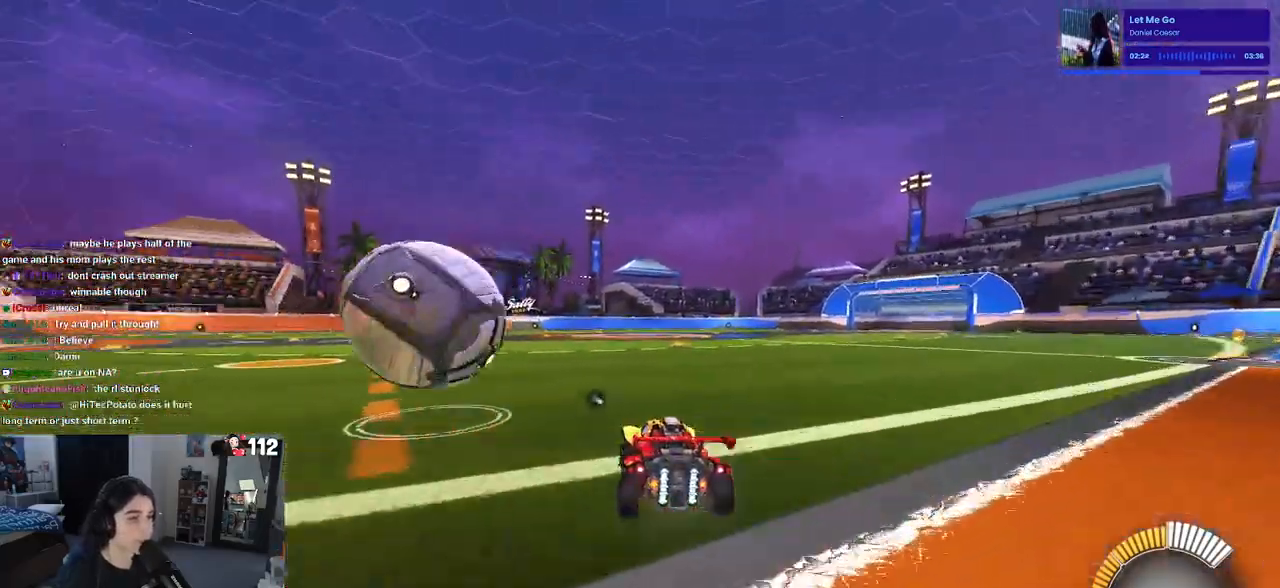
{"buttons": ["R2"], "left_stick": "down-right", "right_stick": "center", "events": [[217, "left_stick", "down"], [233, "CROSS", "down"], [283, "left_stick", "down-right"], [450, "CROSS", "up"]]}
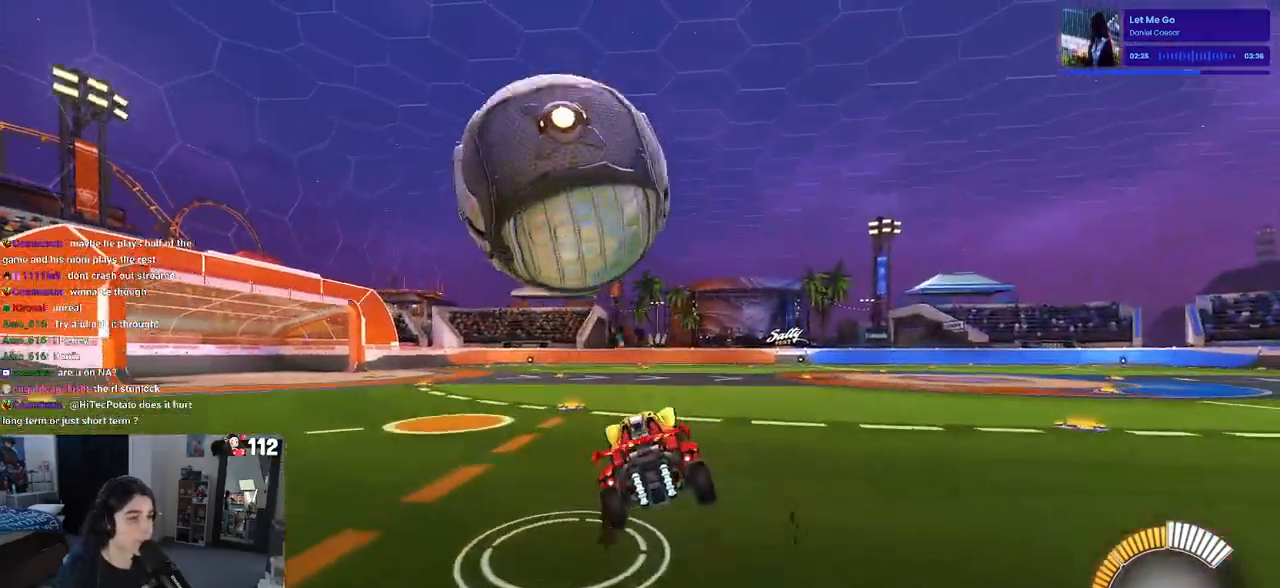
{"buttons": ["L1", "R1", "R2"], "left_stick": "down-right", "right_stick": "center", "events": [[217, "L1", "down"], [250, "R1", "down"]]}
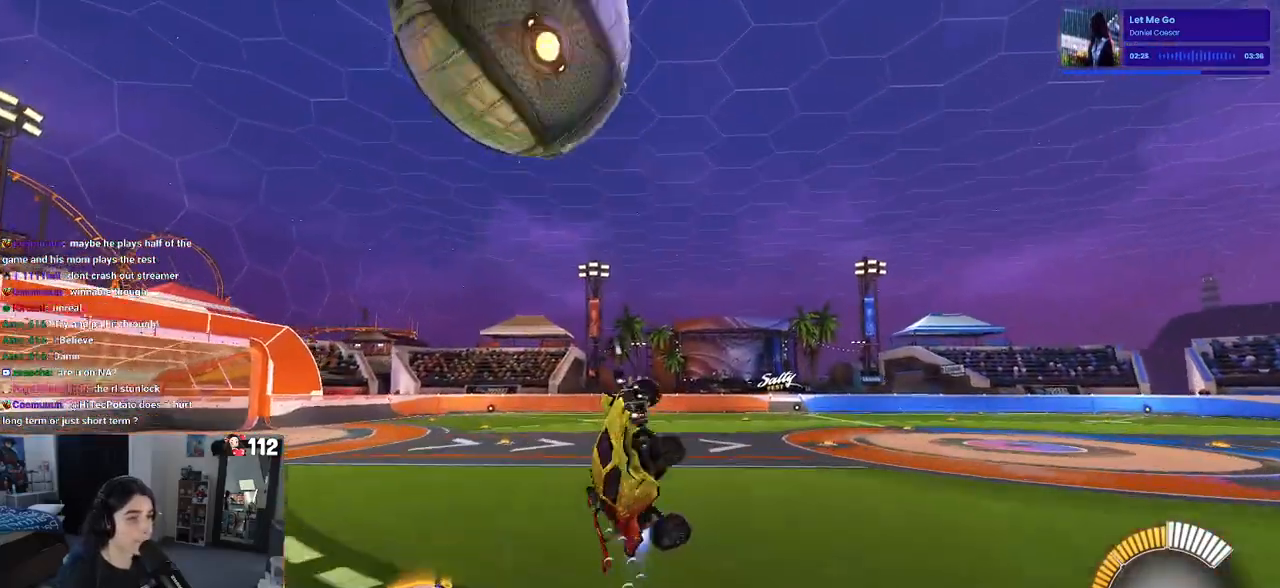
{"buttons": ["L1", "R2"], "left_stick": "down-right", "right_stick": "center", "events": [[33, "left_stick", "center"], [83, "left_stick", "left"], [183, "left_stick", "down-left"], [317, "R1", "up"], [317, "left_stick", "down-right"]]}
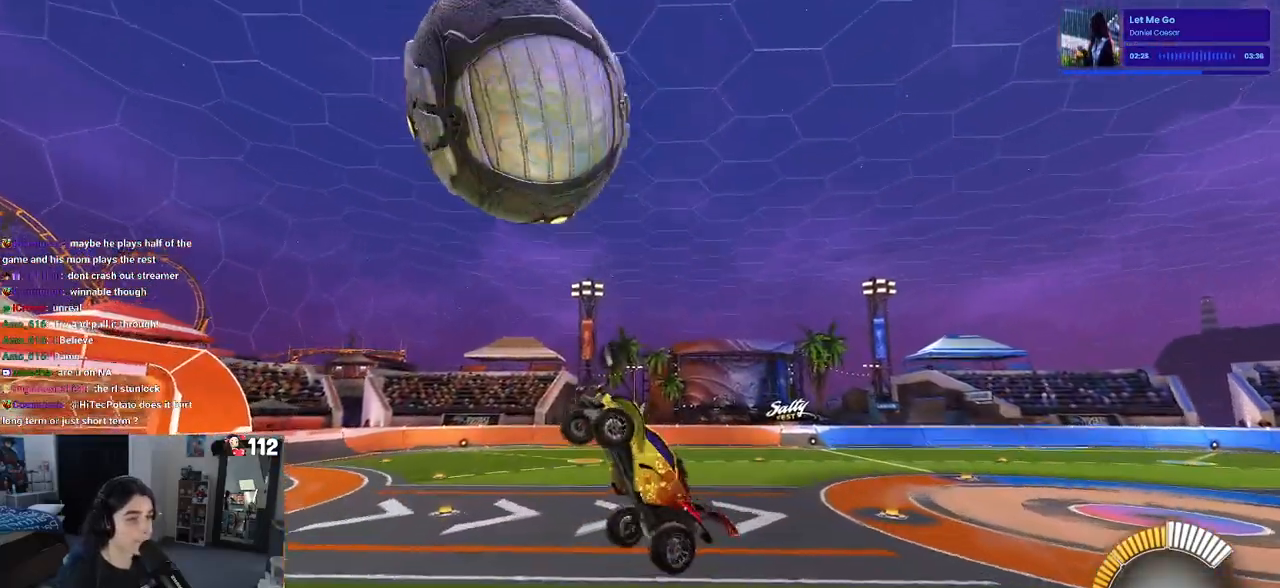
{"buttons": ["R2"], "left_stick": "center", "right_stick": "center", "events": [[50, "left_stick", "right"], [117, "L1", "up"], [167, "left_stick", "up"], [250, "left_stick", "up-left"], [267, "CROSS", "down"], [333, "CROSS", "up"], [400, "left_stick", "center"]]}
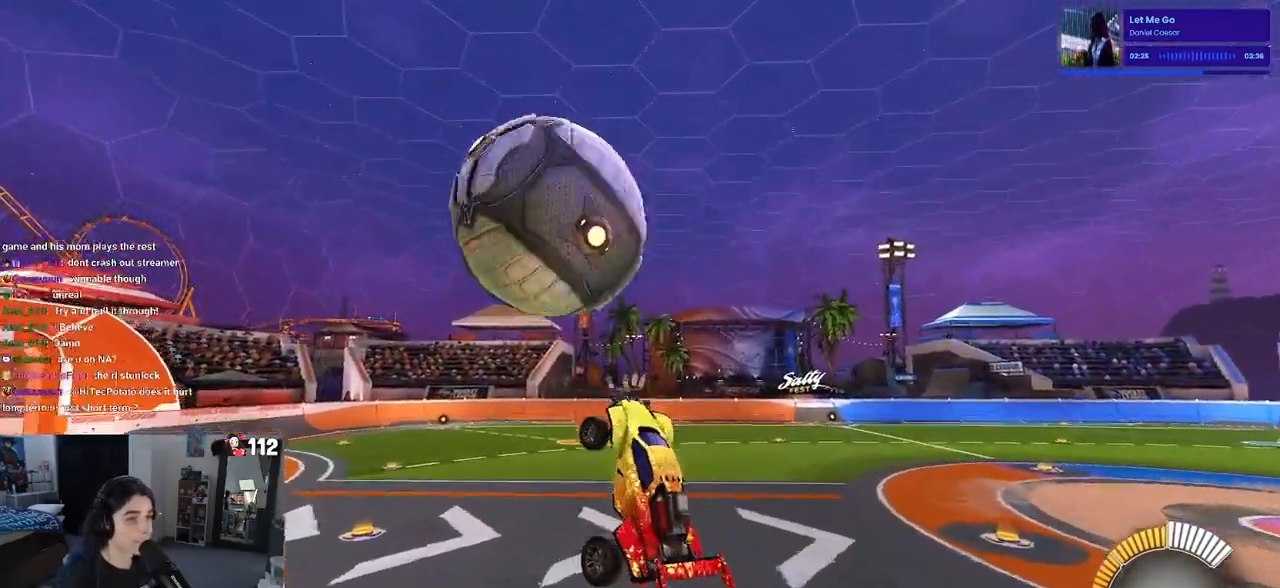
{"buttons": ["R2"], "left_stick": "center", "right_stick": "center", "events": [[17, "left_stick", "up-left"], [233, "left_stick", "up-right"], [433, "left_stick", "center"]]}
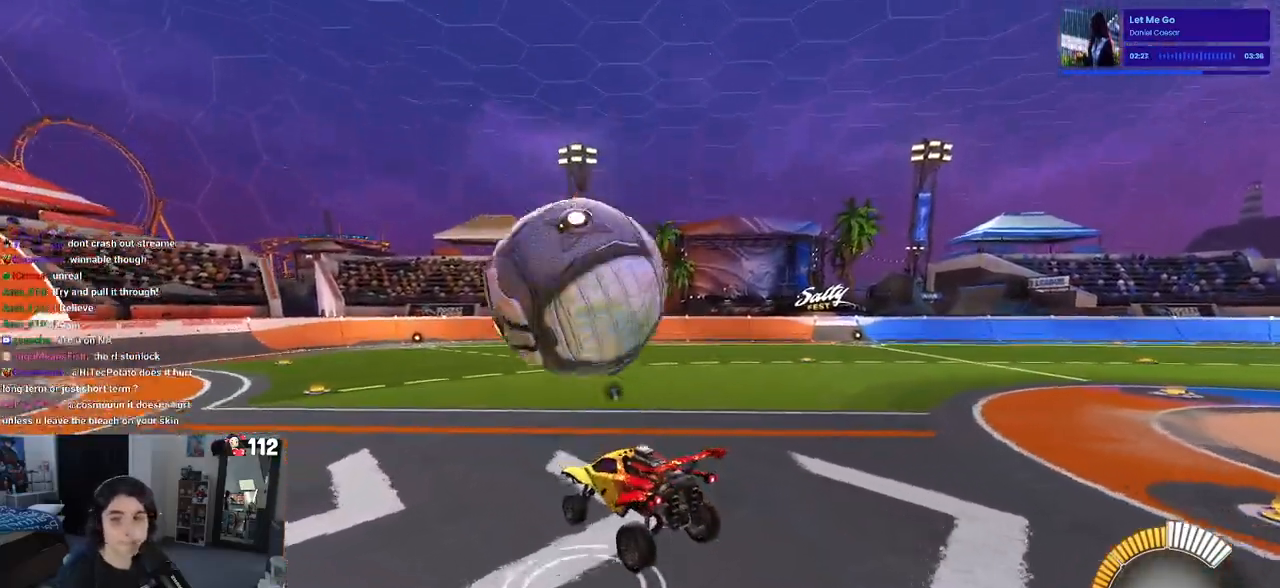
{"buttons": ["R2"], "left_stick": "center", "right_stick": "center", "events": [[350, "left_stick", "right"], [500, "left_stick", "center"]]}
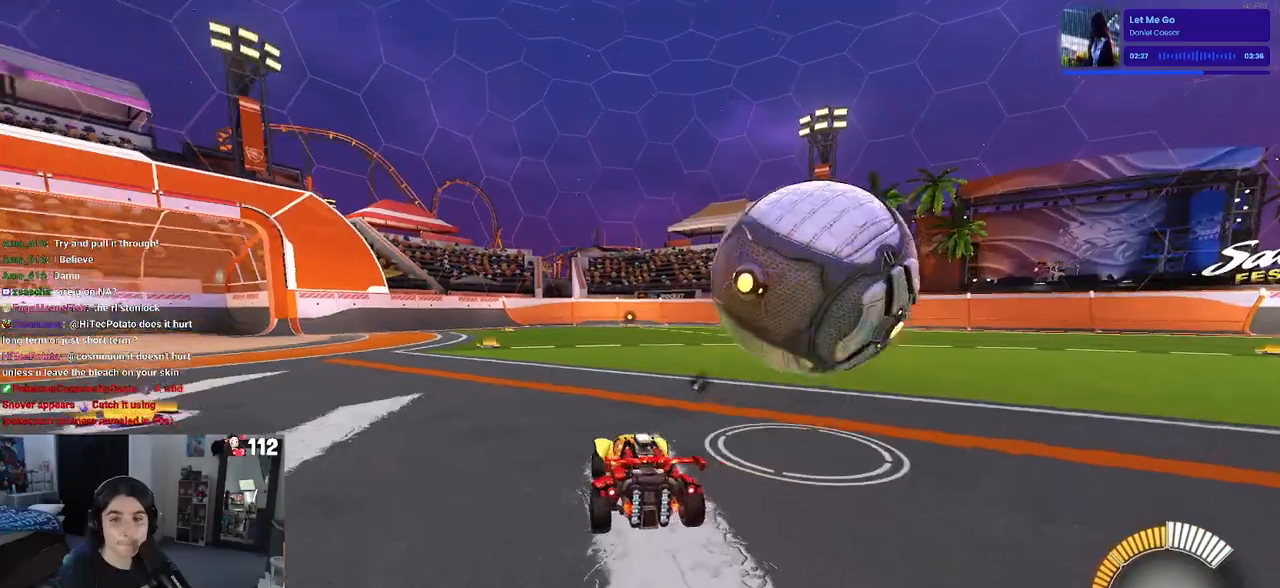
{"buttons": ["R2"], "left_stick": "down-right", "right_stick": "center", "events": [[167, "left_stick", "down-right"], [283, "R2", "up"], [317, "L2", "down"], [500, "L2", "up"], [500, "R2", "down"]]}
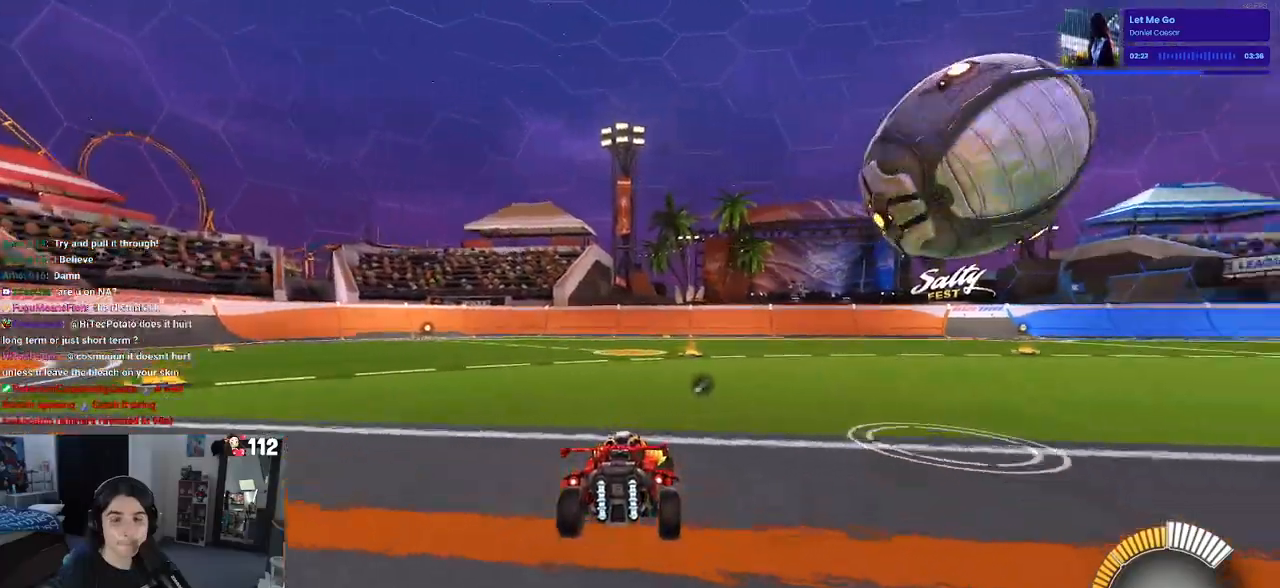
{"buttons": ["R1", "R2"], "left_stick": "center", "right_stick": "center", "events": [[267, "left_stick", "center"], [383, "R1", "down"], [383, "left_stick", "left"], [467, "left_stick", "center"]]}
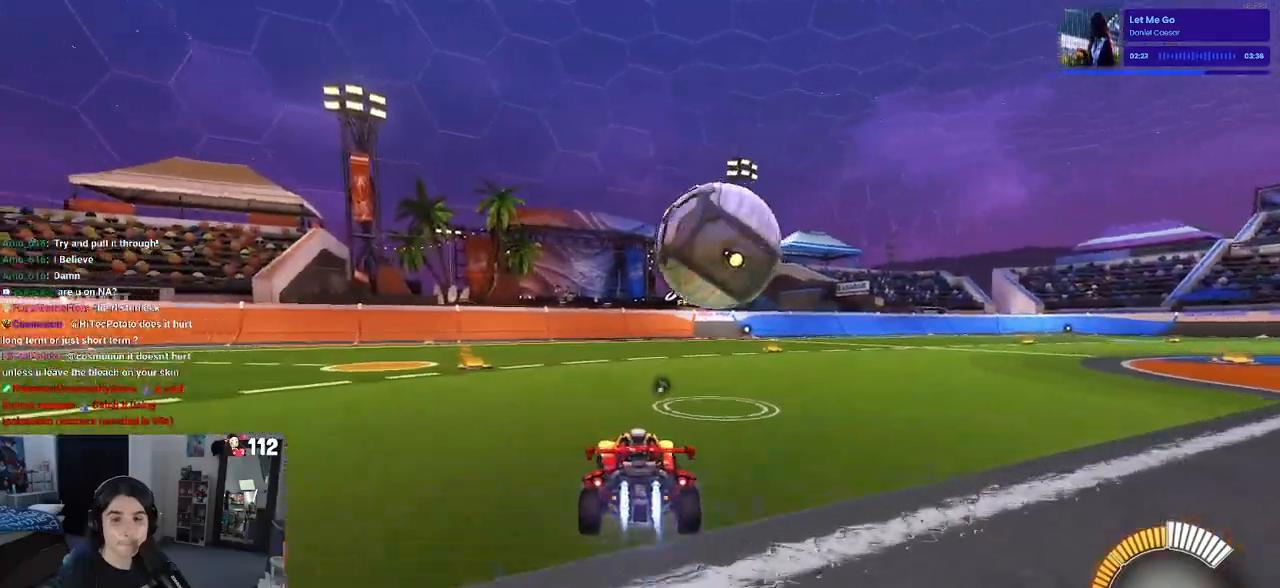
{"buttons": ["R1", "R2"], "left_stick": "left", "right_stick": "center", "events": [[183, "left_stick", "right"], [283, "left_stick", "center"], [483, "left_stick", "left"]]}
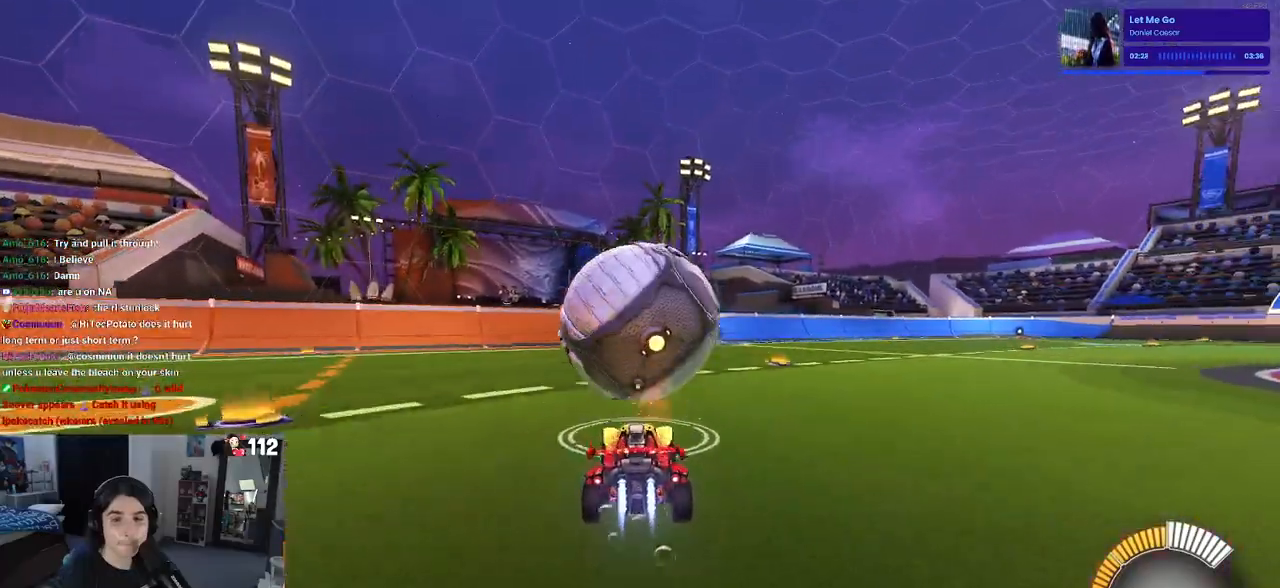
{"buttons": ["L1", "R2"], "left_stick": "down-left", "right_stick": "center", "events": [[50, "CROSS", "down"], [50, "left_stick", "down"], [133, "L1", "down"], [167, "left_stick", "down-right"], [200, "CROSS", "up"], [267, "left_stick", "center"], [350, "R1", "up"], [350, "left_stick", "left"], [450, "left_stick", "down-left"]]}
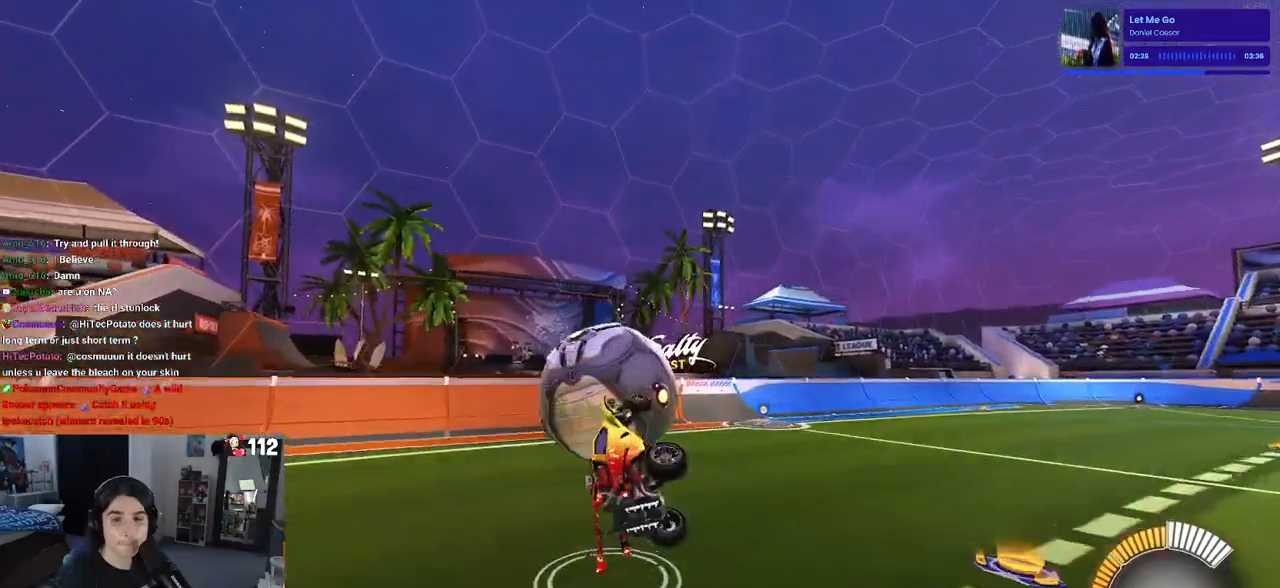
{"buttons": ["SQUARE", "R2"], "left_stick": "left", "right_stick": "center", "events": [[83, "L1", "up"], [133, "left_stick", "center"], [217, "CROSS", "down"], [283, "SQUARE", "down"], [300, "CROSS", "up"], [300, "left_stick", "left"]]}
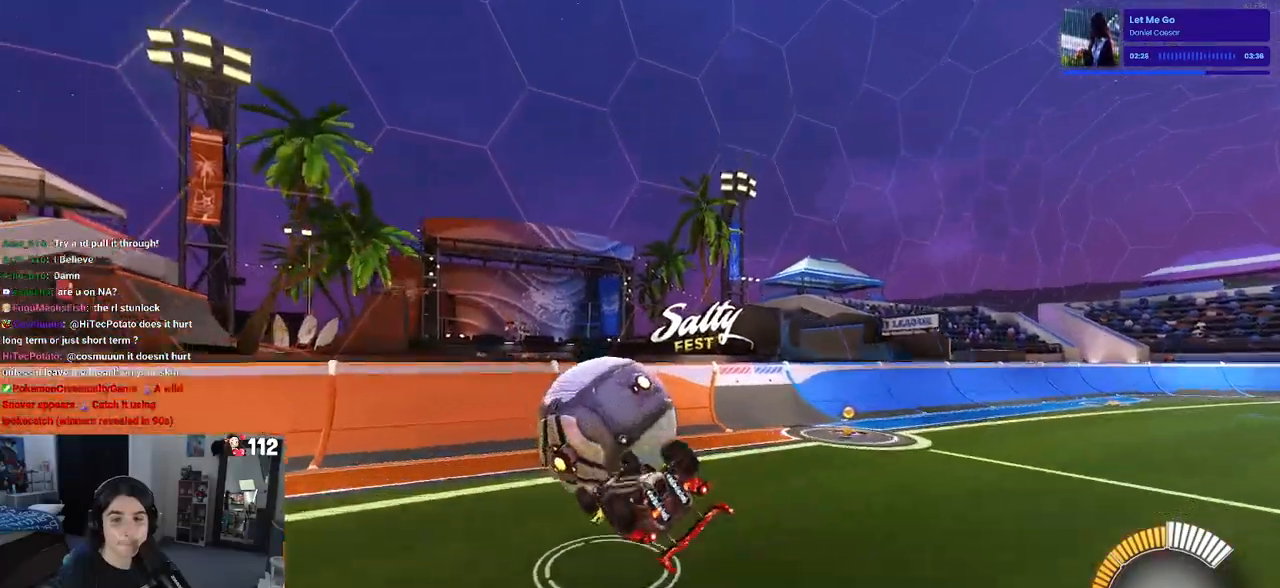
{"buttons": ["R2"], "left_stick": "left", "right_stick": "center", "events": [[50, "left_stick", "down-left"], [233, "SQUARE", "up"], [300, "left_stick", "center"], [367, "TRIANGLE", "down"], [467, "TRIANGLE", "up"], [500, "left_stick", "left"]]}
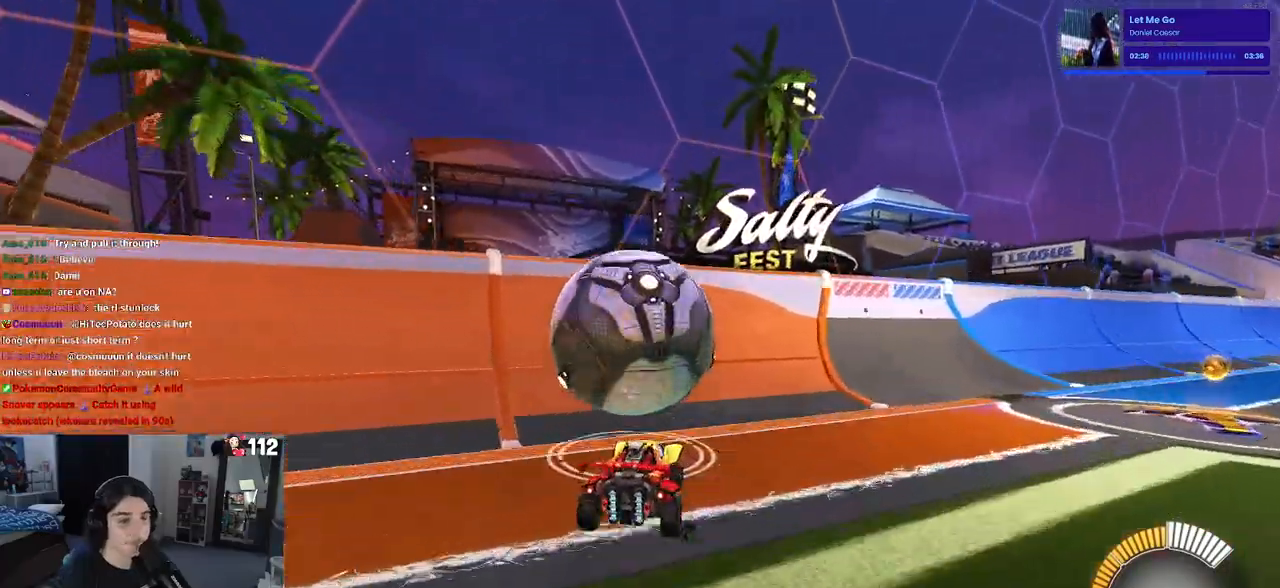
{"buttons": [], "left_stick": "center", "right_stick": "center", "events": [[183, "left_stick", "center"], [483, "R2", "up"]]}
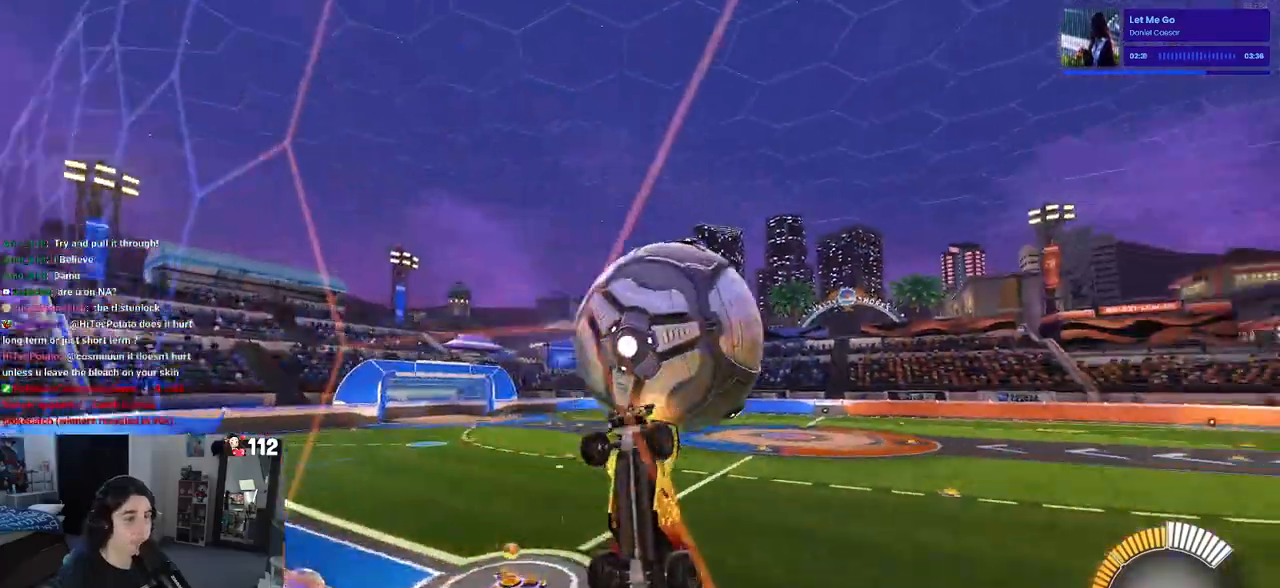
{"buttons": ["CROSS", "L1", "R2"], "left_stick": "down-right", "right_stick": "center", "events": [[50, "L2", "down"], [150, "R2", "down"], [183, "L2", "up"], [383, "left_stick", "right"], [433, "left_stick", "down-right"], [467, "CROSS", "down"], [483, "L1", "down"]]}